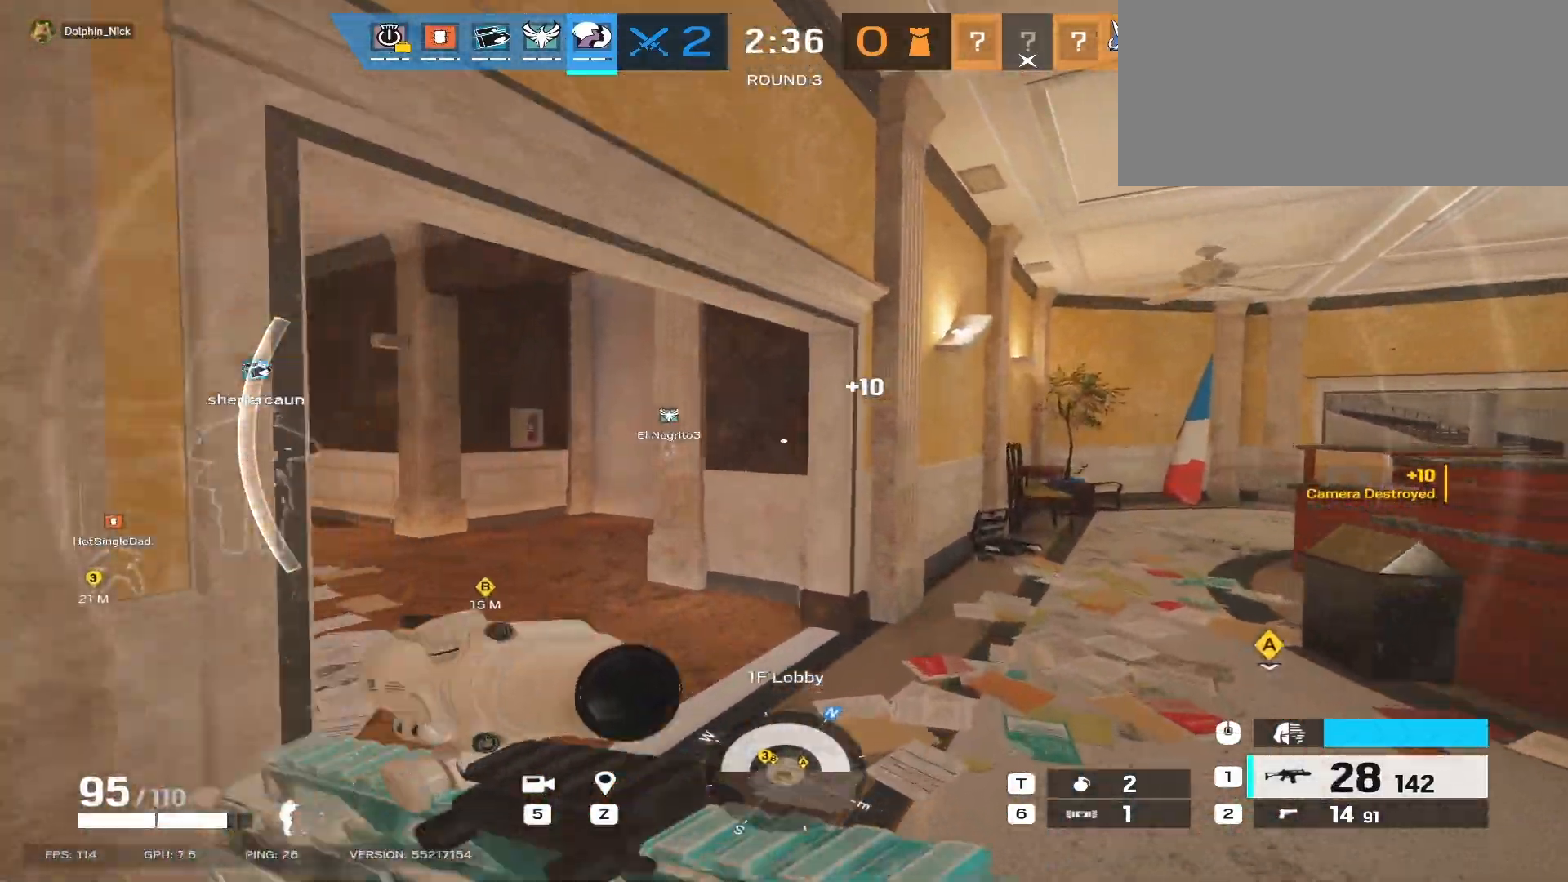
Gameplay with keyboard and mouse; each line is a JSON object with the keys and mouse buttons held at the frame after it. "events" lists presses ("down") and releases ("up") of "a", "ctrl", "d", "e", "f", "q", "r", "s", "shift", "space", "tab", "w", "mouse_left", "mouse_wheel", "mouse_right", "mouse_mb4" and "mouse_mb5" between this image and that frame as [ms after this image, input, new state], when the widget could be followed in between. "mouse_left", "mouse_wheel", "mouse_right", "mouse_mb4", "mouse_mb5" = the "left", "wheel", "right", "mb4", "mb5" buttons of the "mouse" list. No other keys are recorded. "wheel" means that the mouse wheel is clicked or scrolled. Mouse movement is not recorded.
{"keys": ["r", "shift", "w"], "mouse": [], "events": [[383, "r", "down"]]}
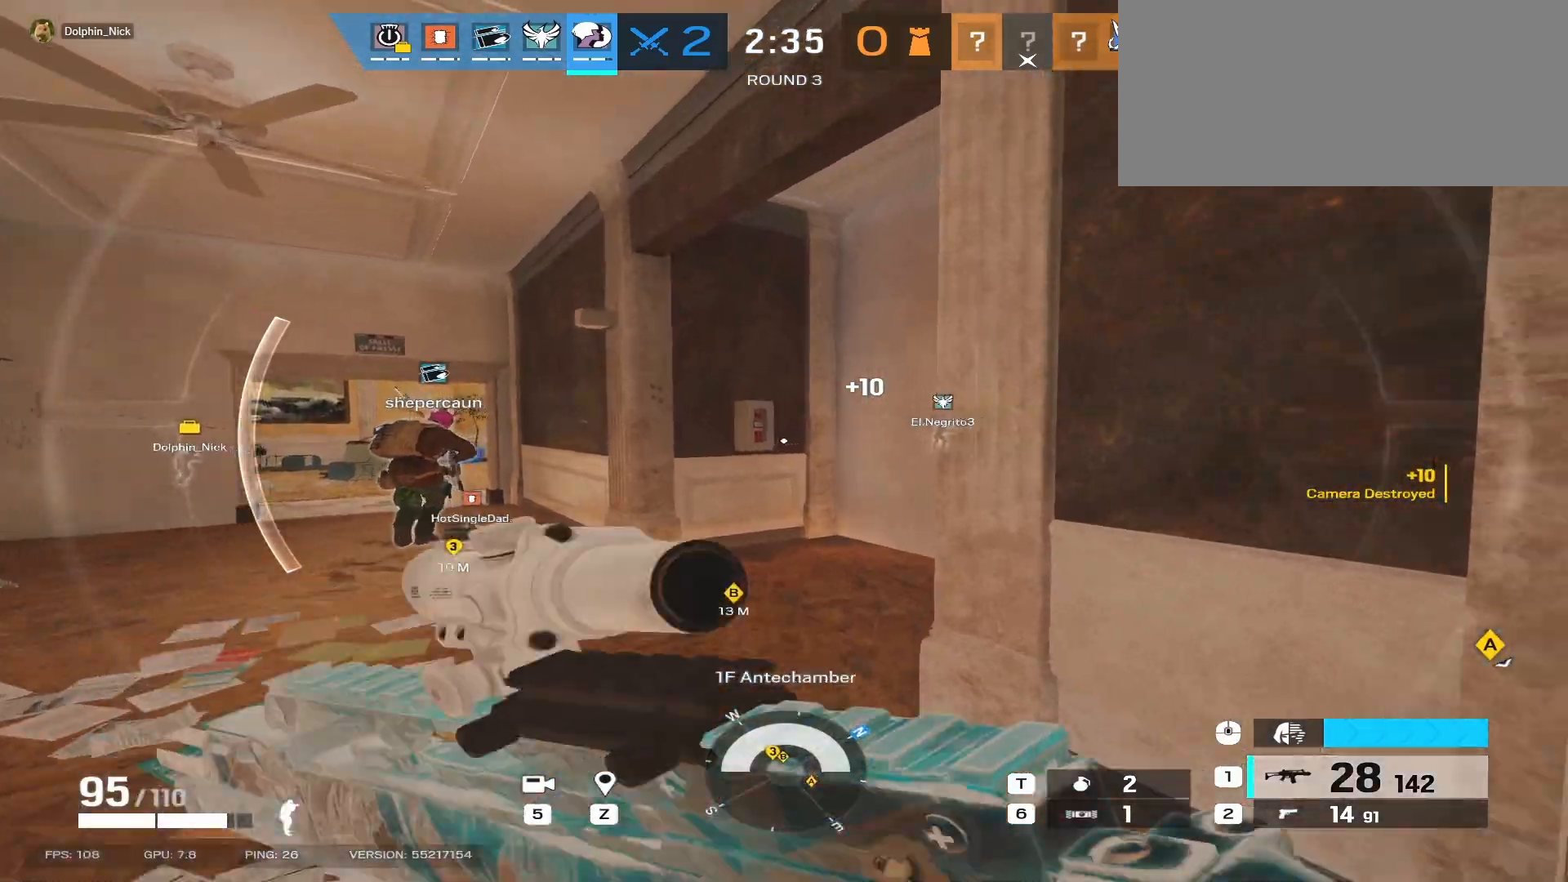
{"keys": ["w"], "mouse": [], "events": [[33, "r", "up"], [133, "shift", "up"], [233, "a", "down"], [450, "a", "up"]]}
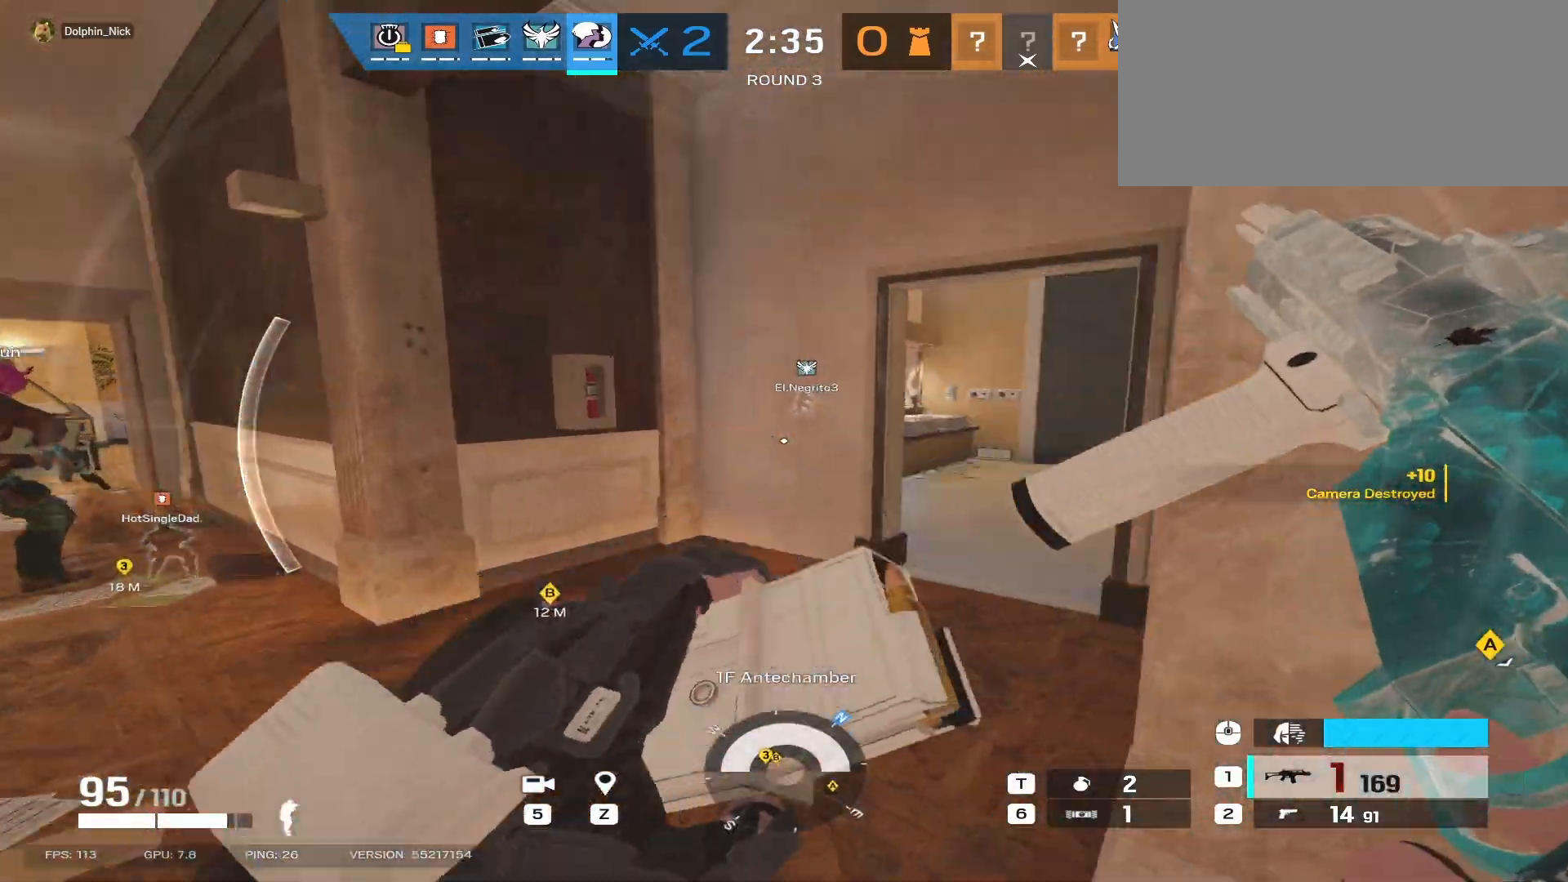
{"keys": ["d", "w"], "mouse": [], "events": [[467, "d", "down"]]}
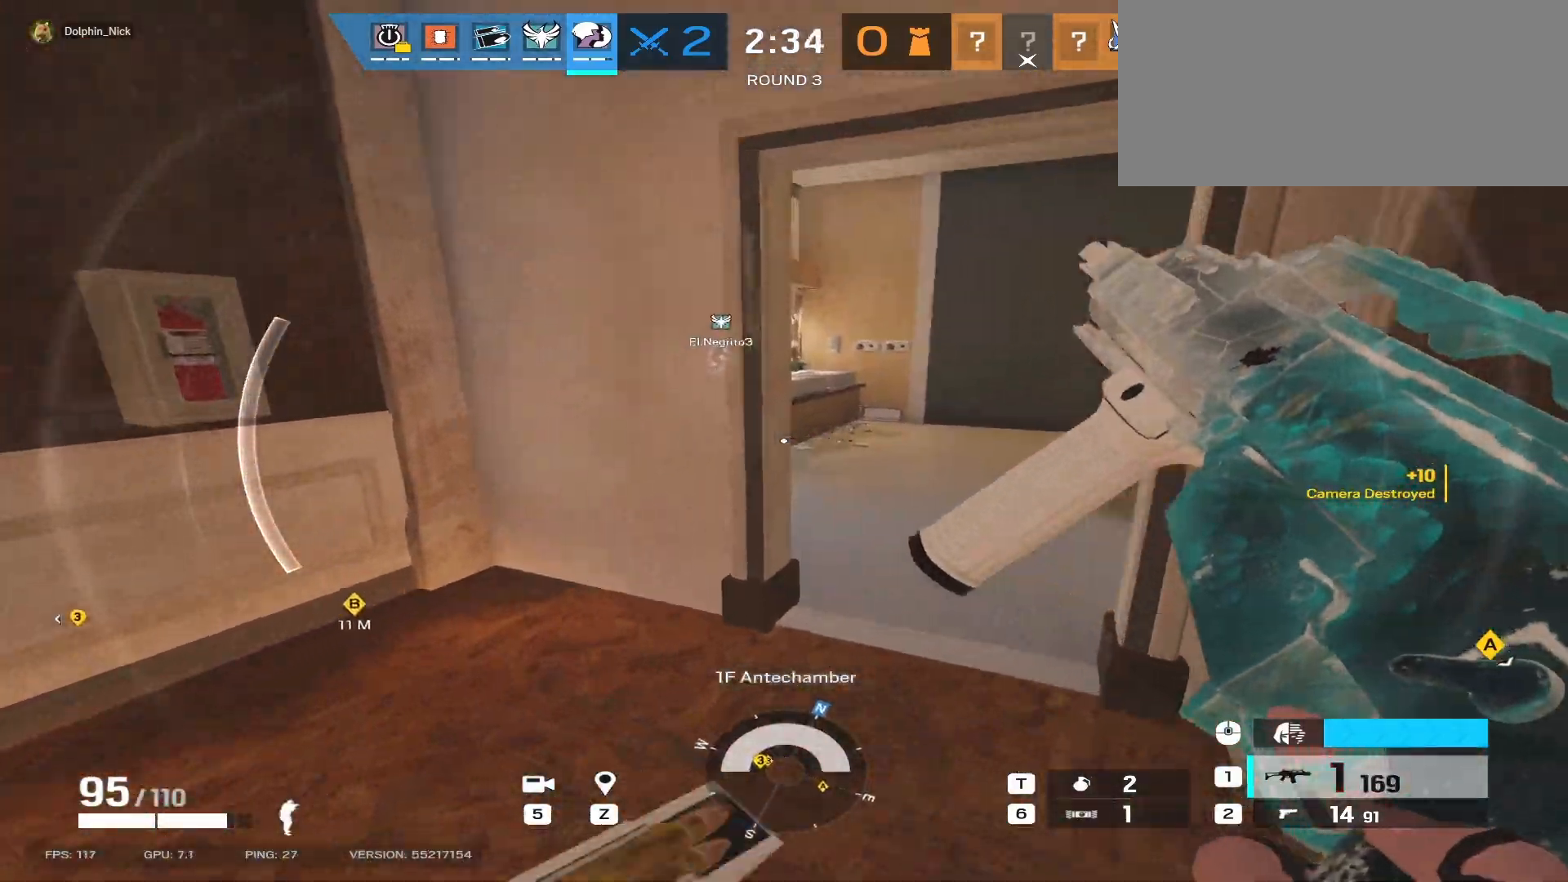
{"keys": ["d", "w"], "mouse": [], "events": [[117, "w", "up"], [417, "w", "down"]]}
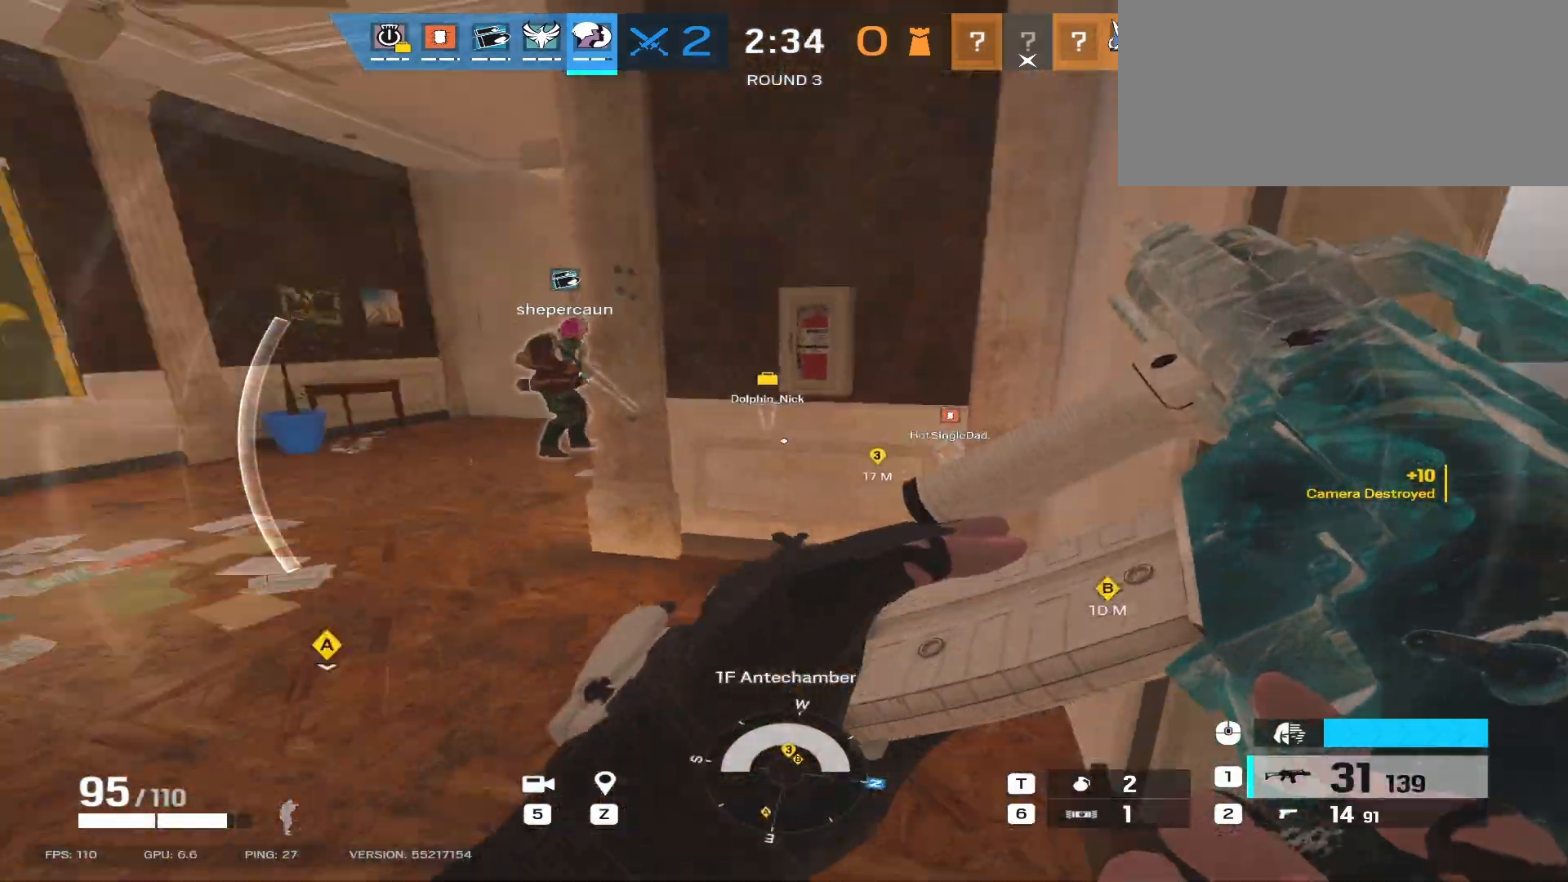
{"keys": ["a", "shift", "w"], "mouse": [], "events": [[17, "a", "down"], [33, "d", "up"], [50, "shift", "down"]]}
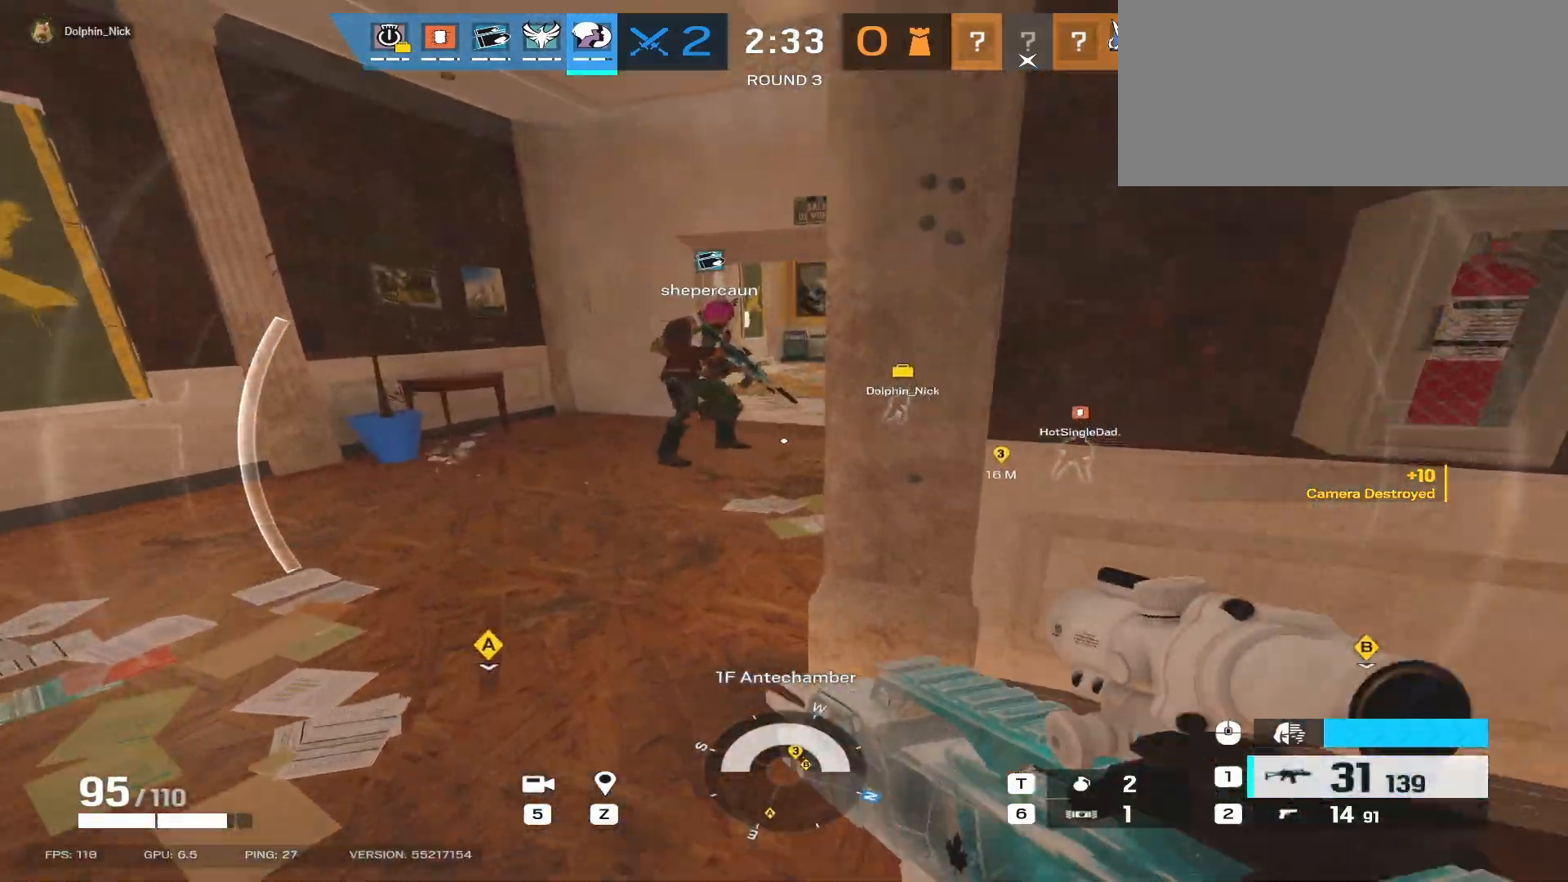
{"keys": ["w"], "mouse": [], "events": [[267, "shift", "up"], [300, "a", "up"]]}
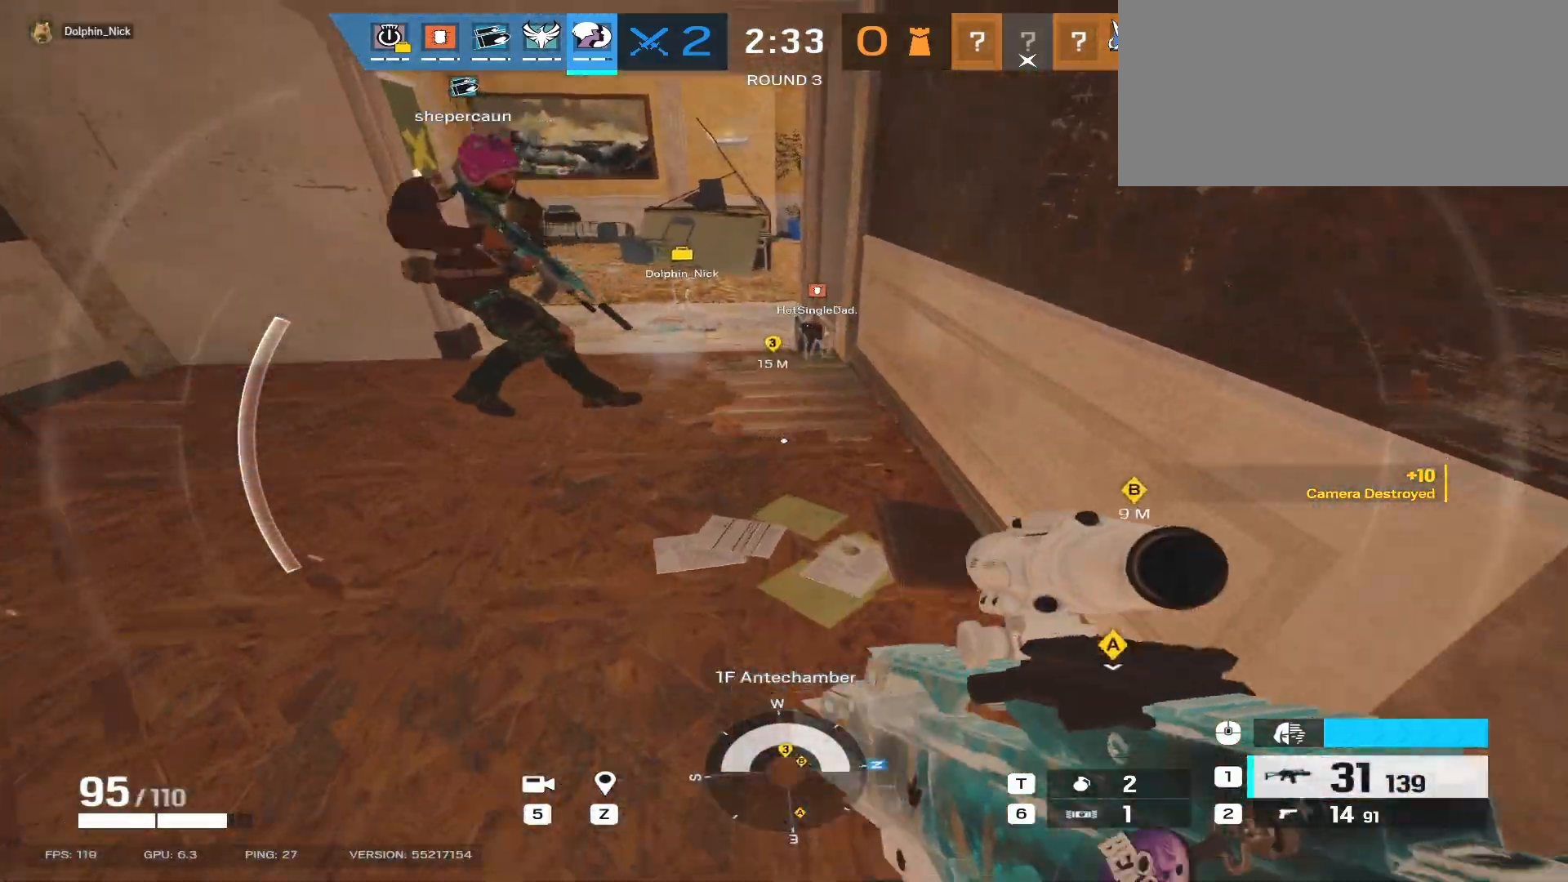
{"keys": ["w"], "mouse": [], "events": []}
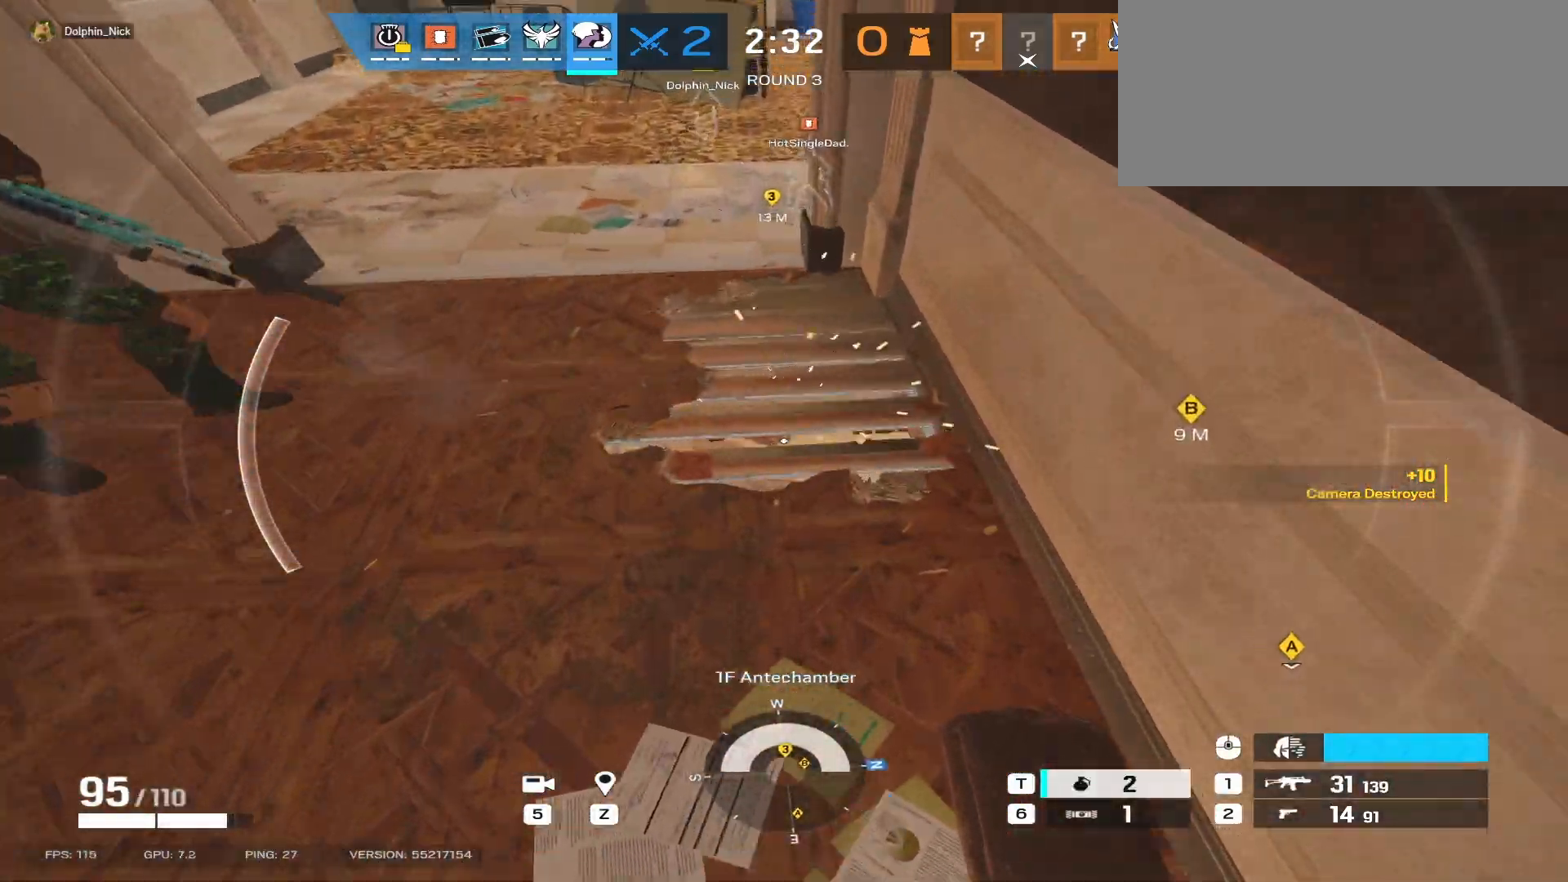
{"keys": [], "mouse": [], "events": [[83, "w", "up"]]}
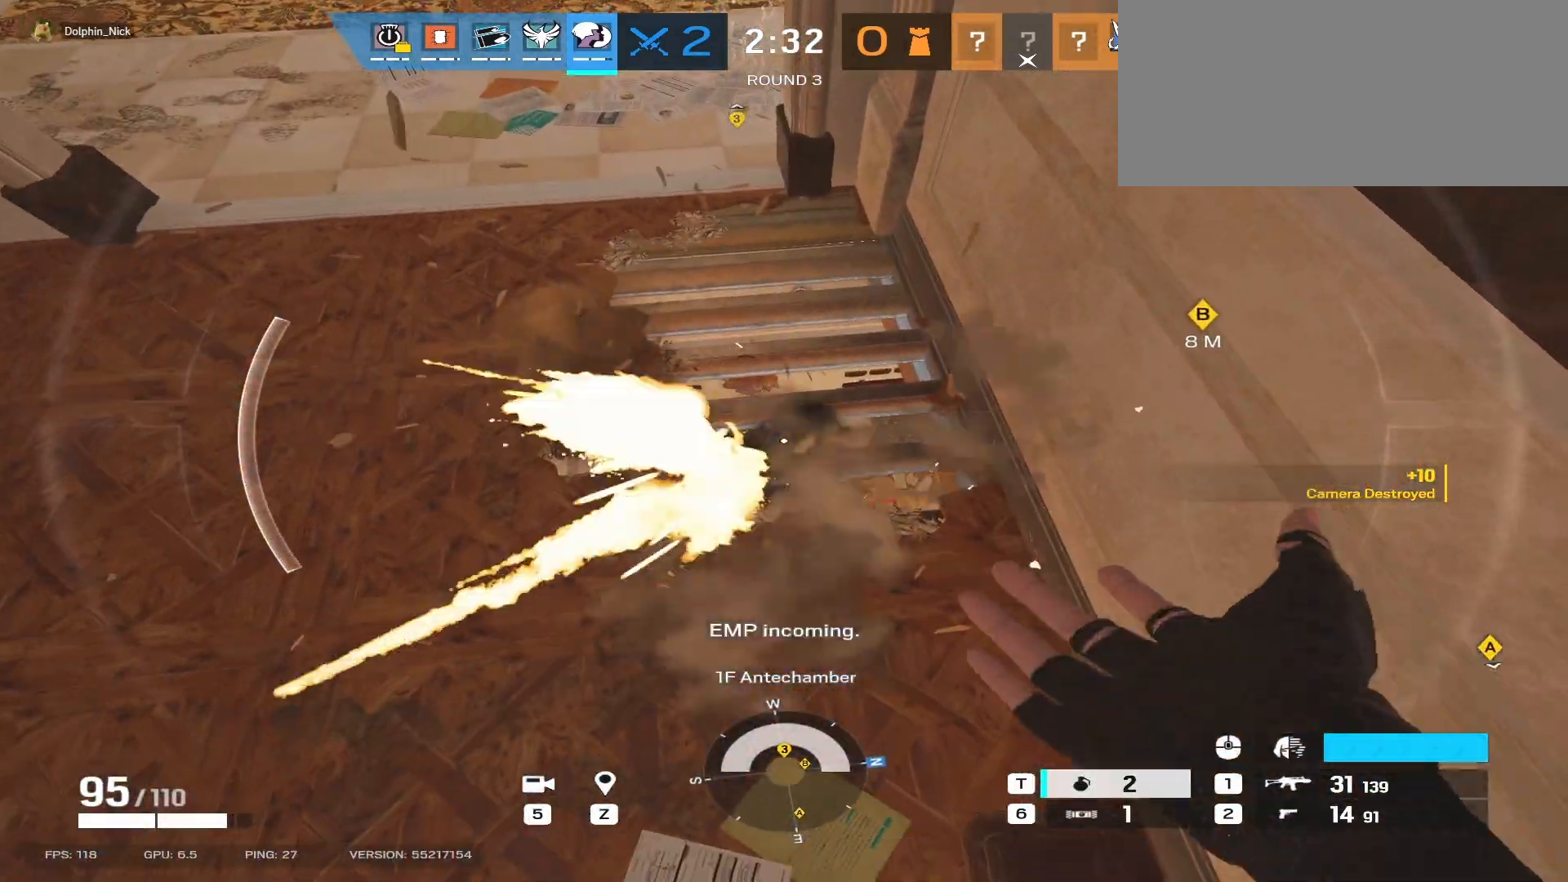
{"keys": ["w"], "mouse": ["right"], "events": [[150, "s", "down"], [333, "mouse_right", "down"], [383, "s", "up"], [500, "w", "down"]]}
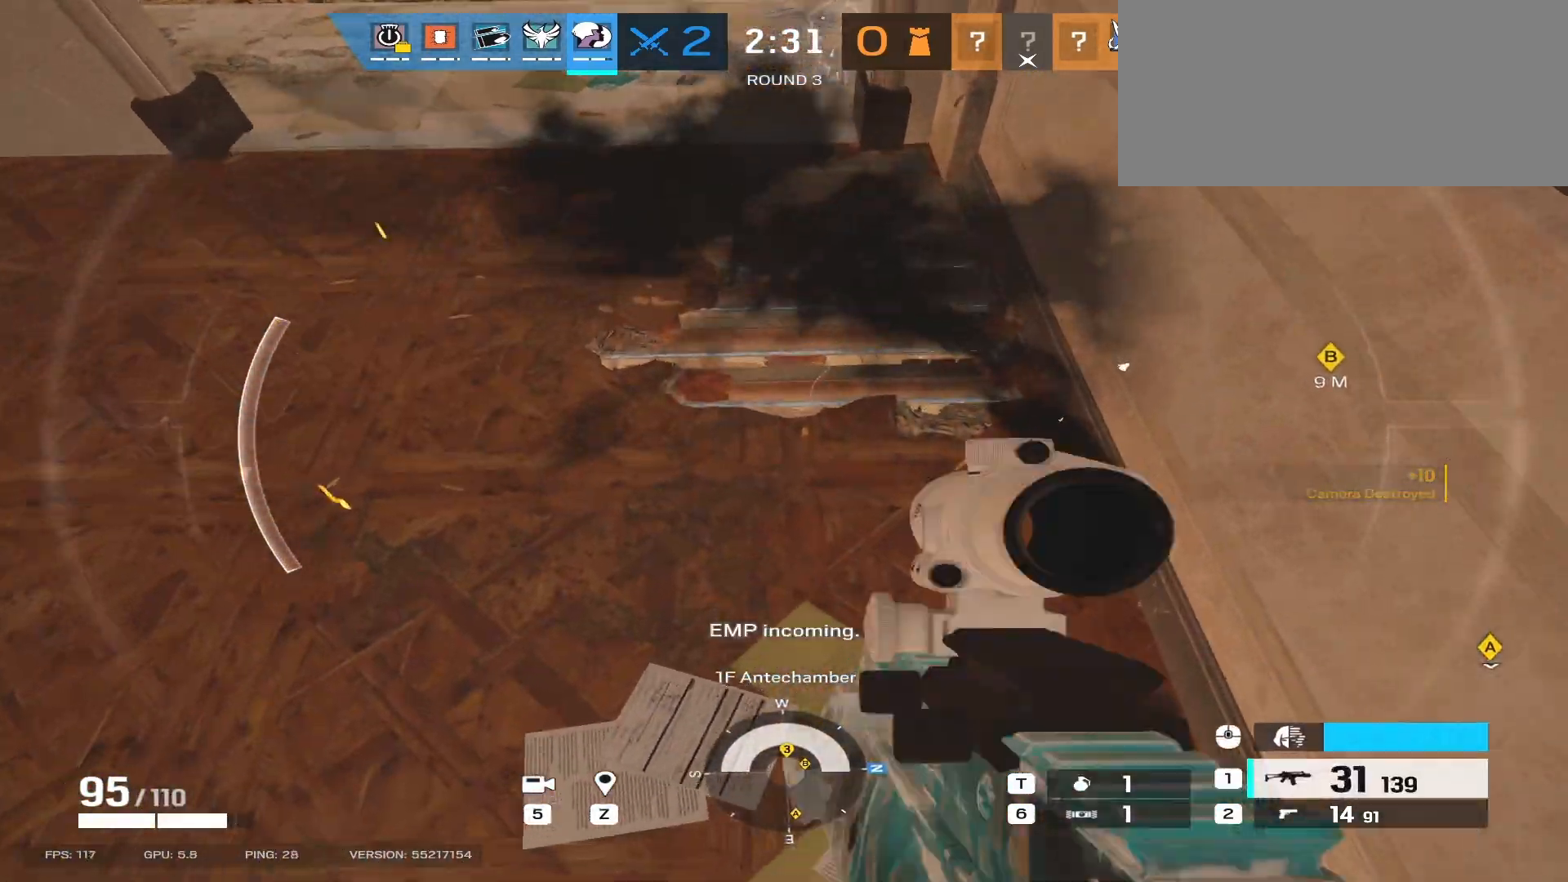
{"keys": [], "mouse": ["right"], "events": [[217, "w", "up"]]}
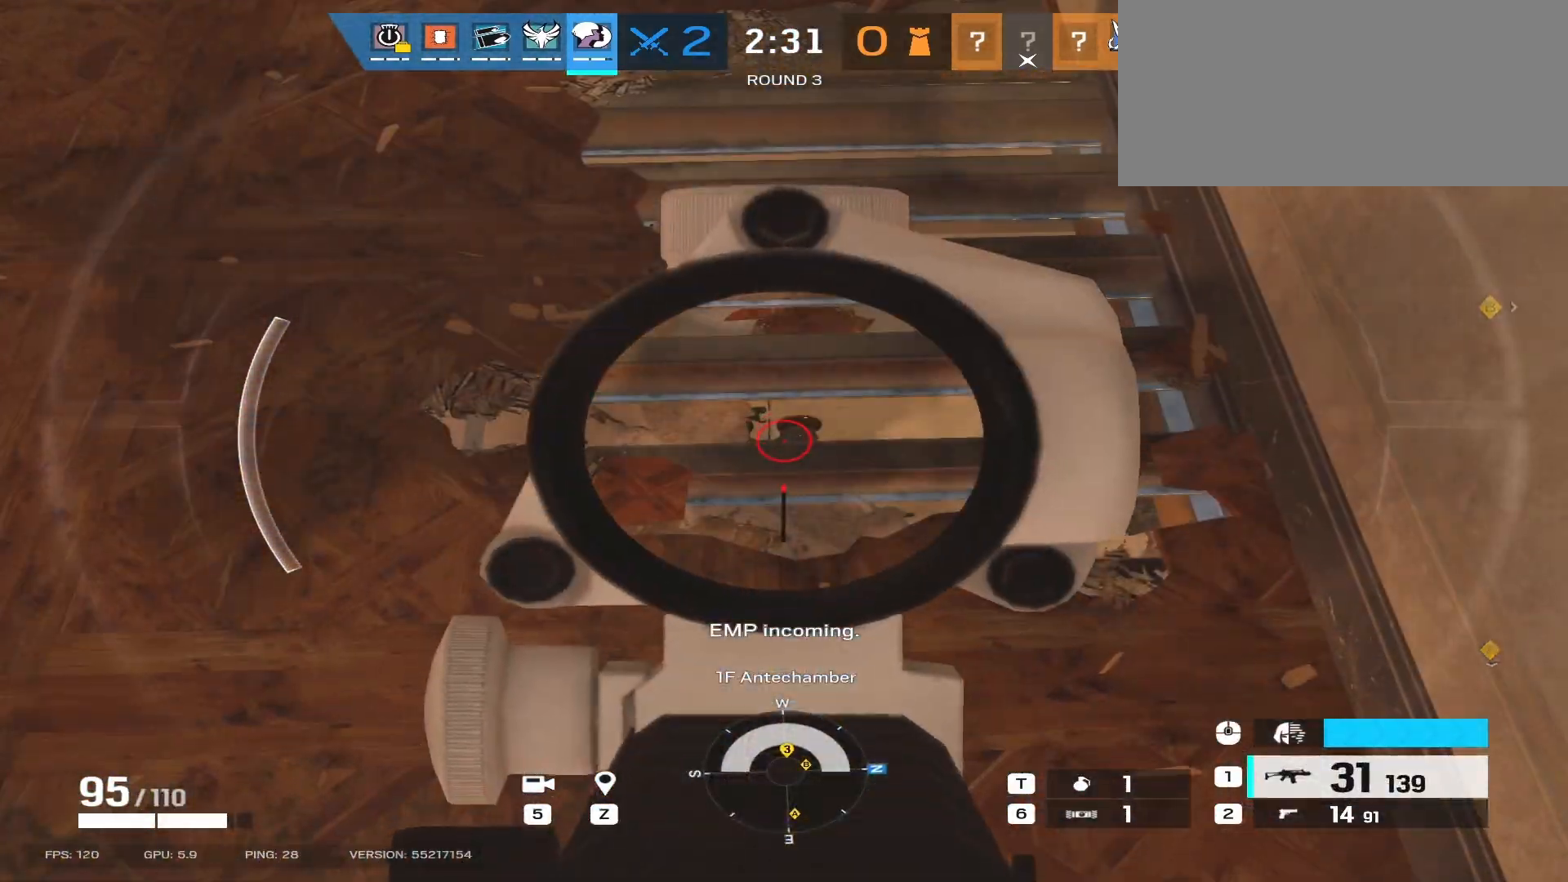
{"keys": [], "mouse": [], "events": [[133, "mouse_left", "down"], [217, "mouse_left", "up"], [267, "mouse_right", "up"]]}
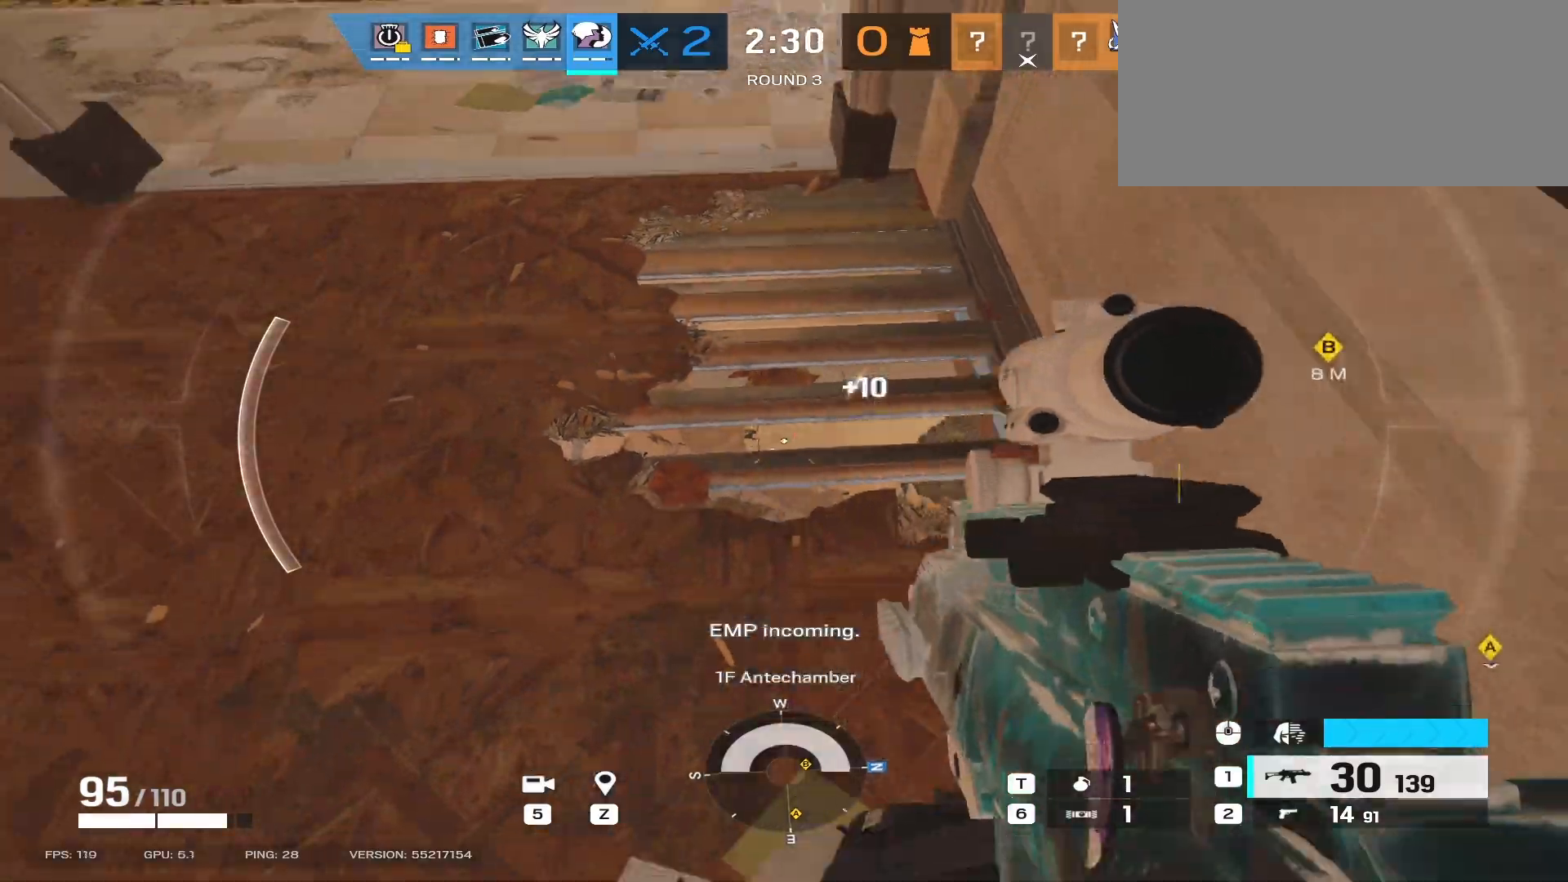
{"keys": ["d", "w"], "mouse": [], "events": [[33, "s", "down"], [217, "d", "down"], [283, "s", "up"], [500, "w", "down"]]}
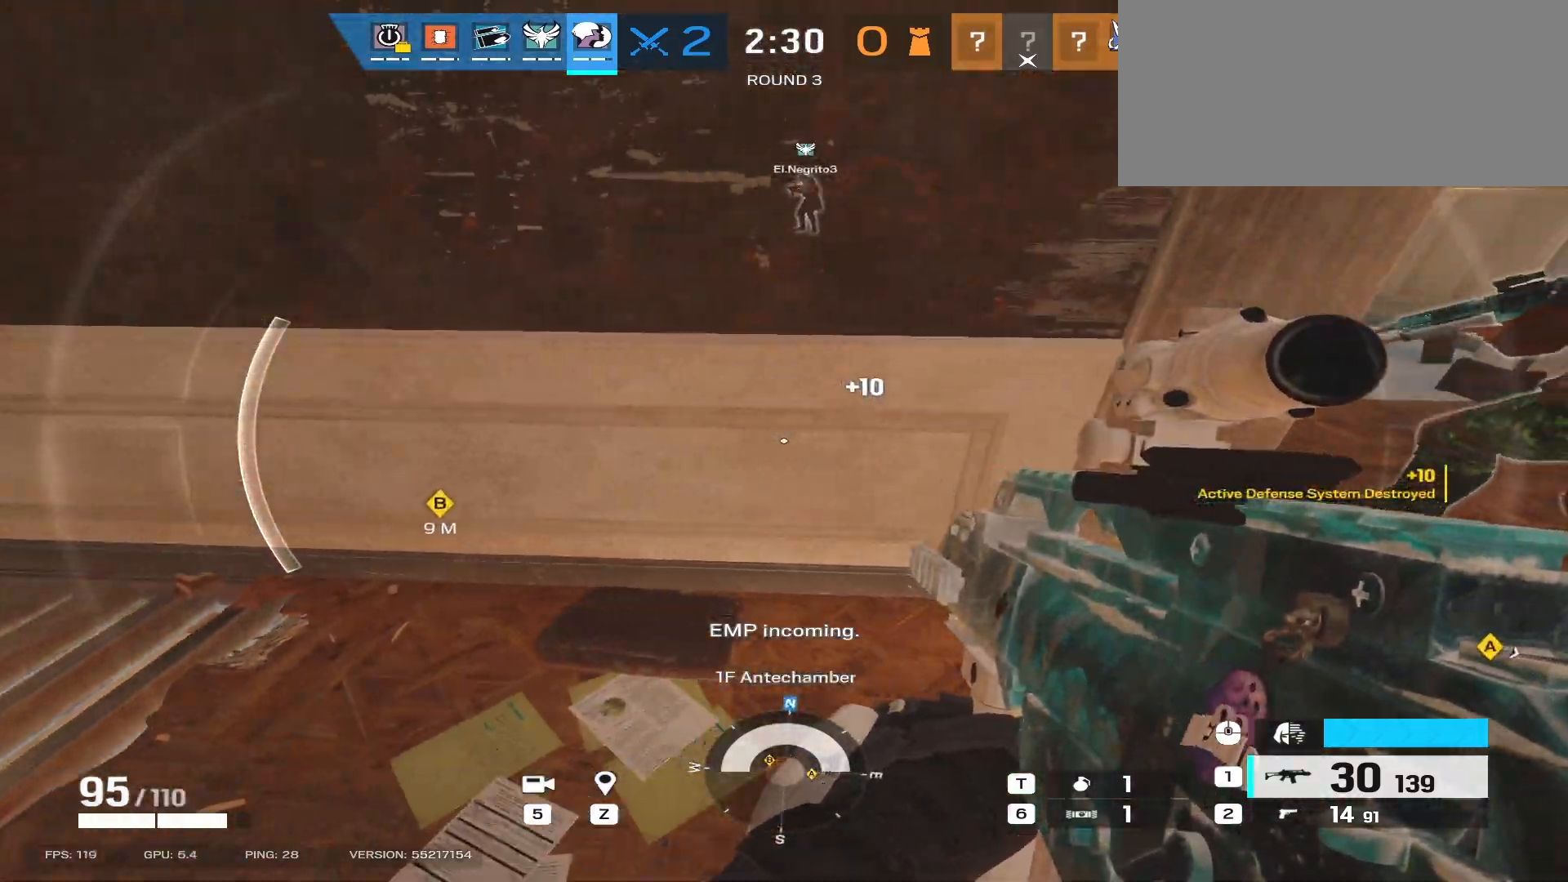
{"keys": ["d", "shift", "w"], "mouse": [], "events": [[50, "shift", "down"], [400, "d", "up"], [500, "d", "down"]]}
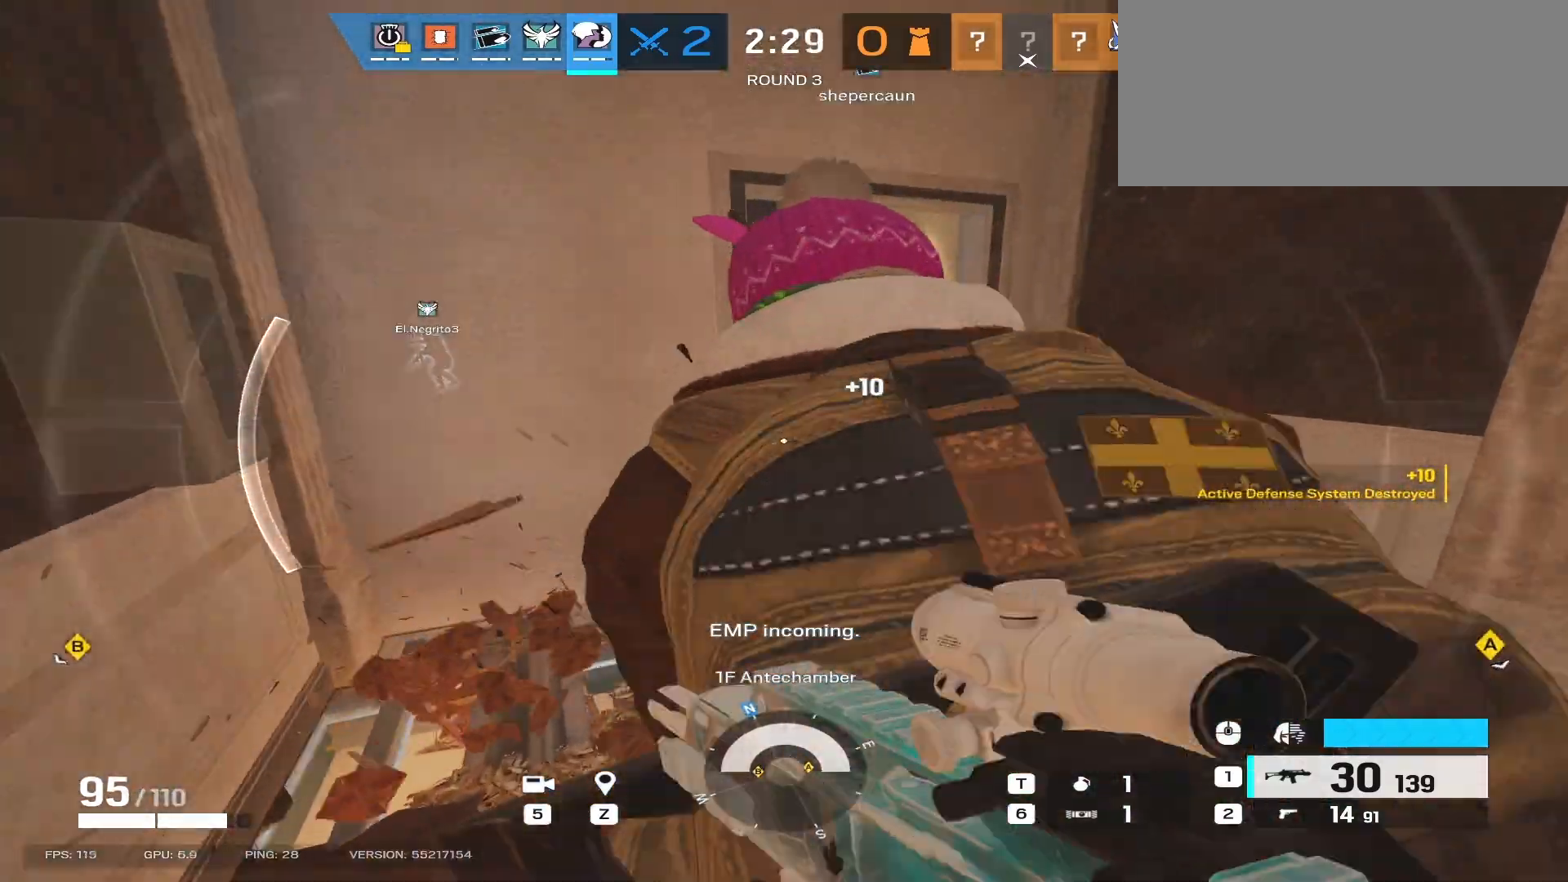
{"keys": ["shift", "w"], "mouse": [], "events": [[133, "w", "up"], [150, "shift", "up"], [250, "w", "down"], [317, "shift", "down"], [417, "d", "up"]]}
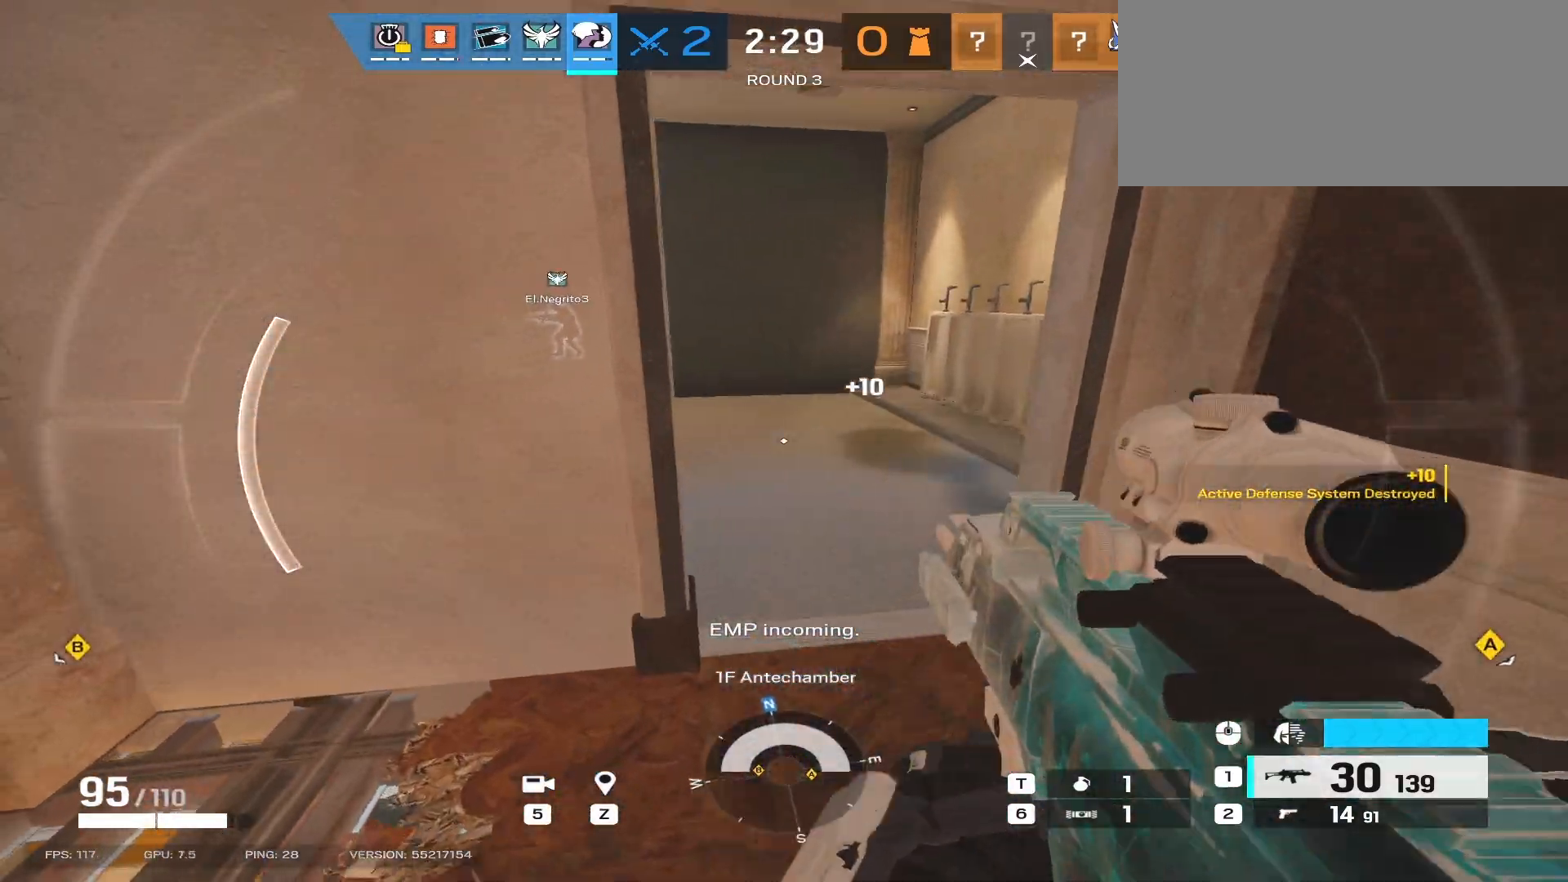
{"keys": ["shift", "w"], "mouse": [], "events": [[67, "d", "down"], [383, "d", "up"]]}
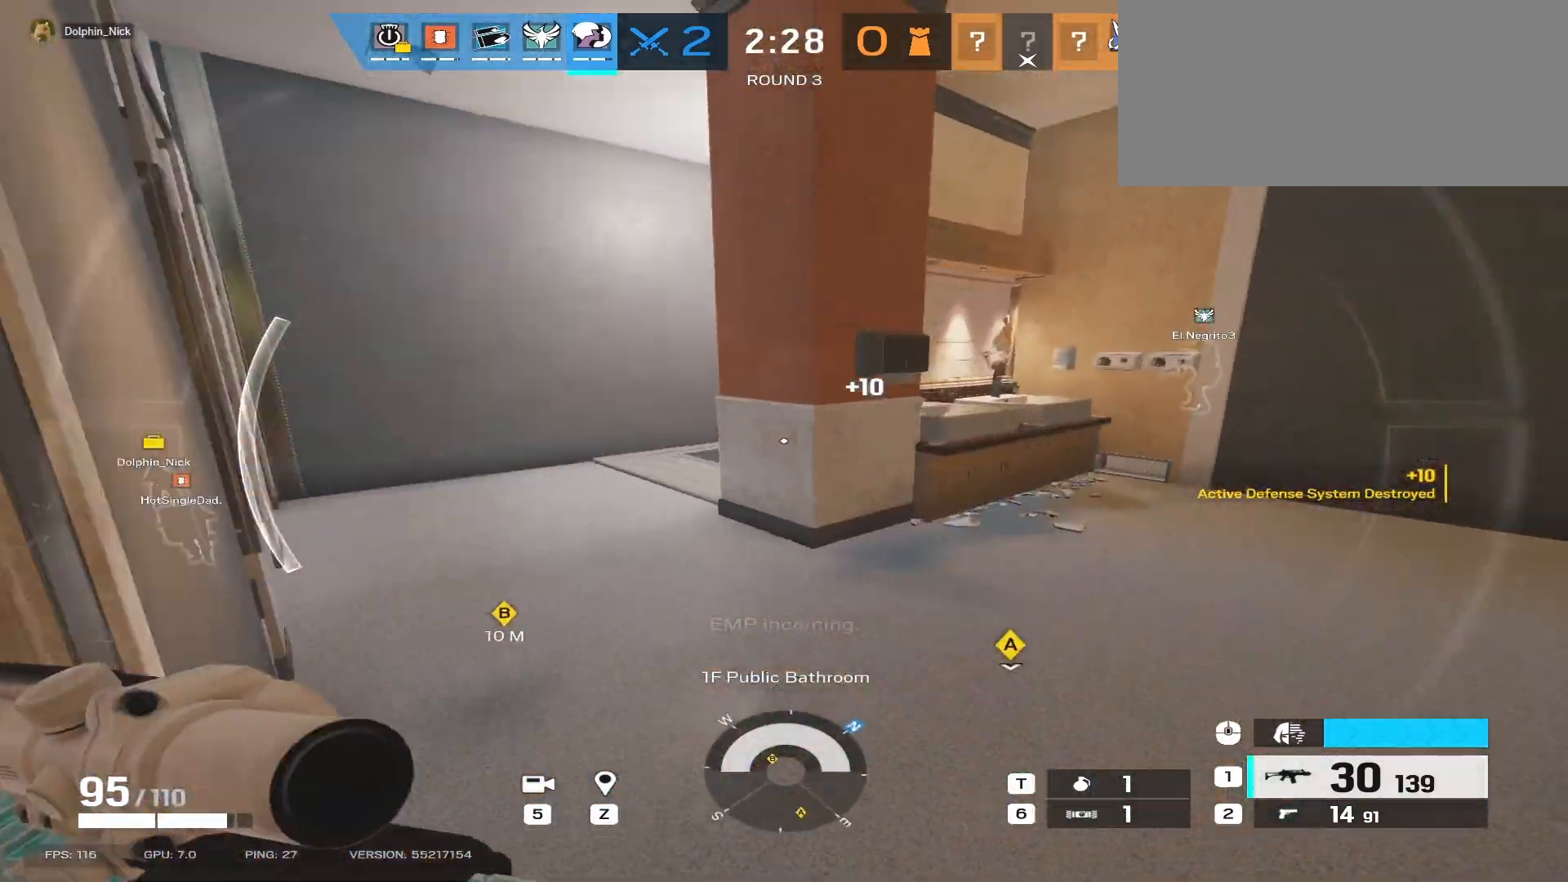
{"keys": ["shift", "w"], "mouse": [], "events": [[17, "a", "down"], [383, "a", "up"]]}
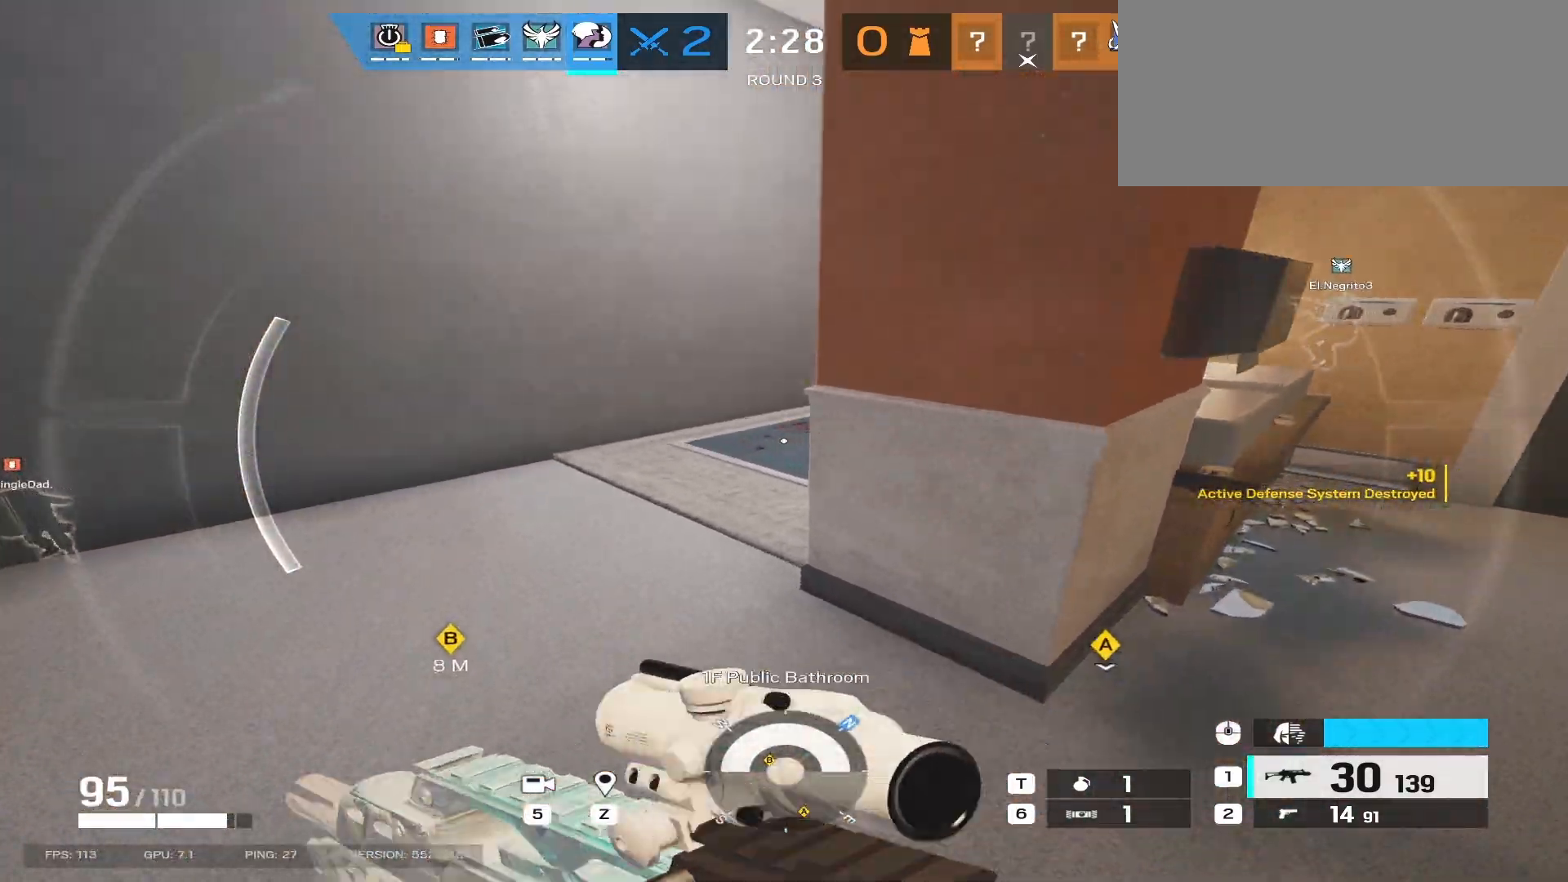
{"keys": ["shift", "w"], "mouse": [], "events": [[183, "shift", "up"], [300, "d", "down"], [450, "shift", "down"], [483, "d", "up"]]}
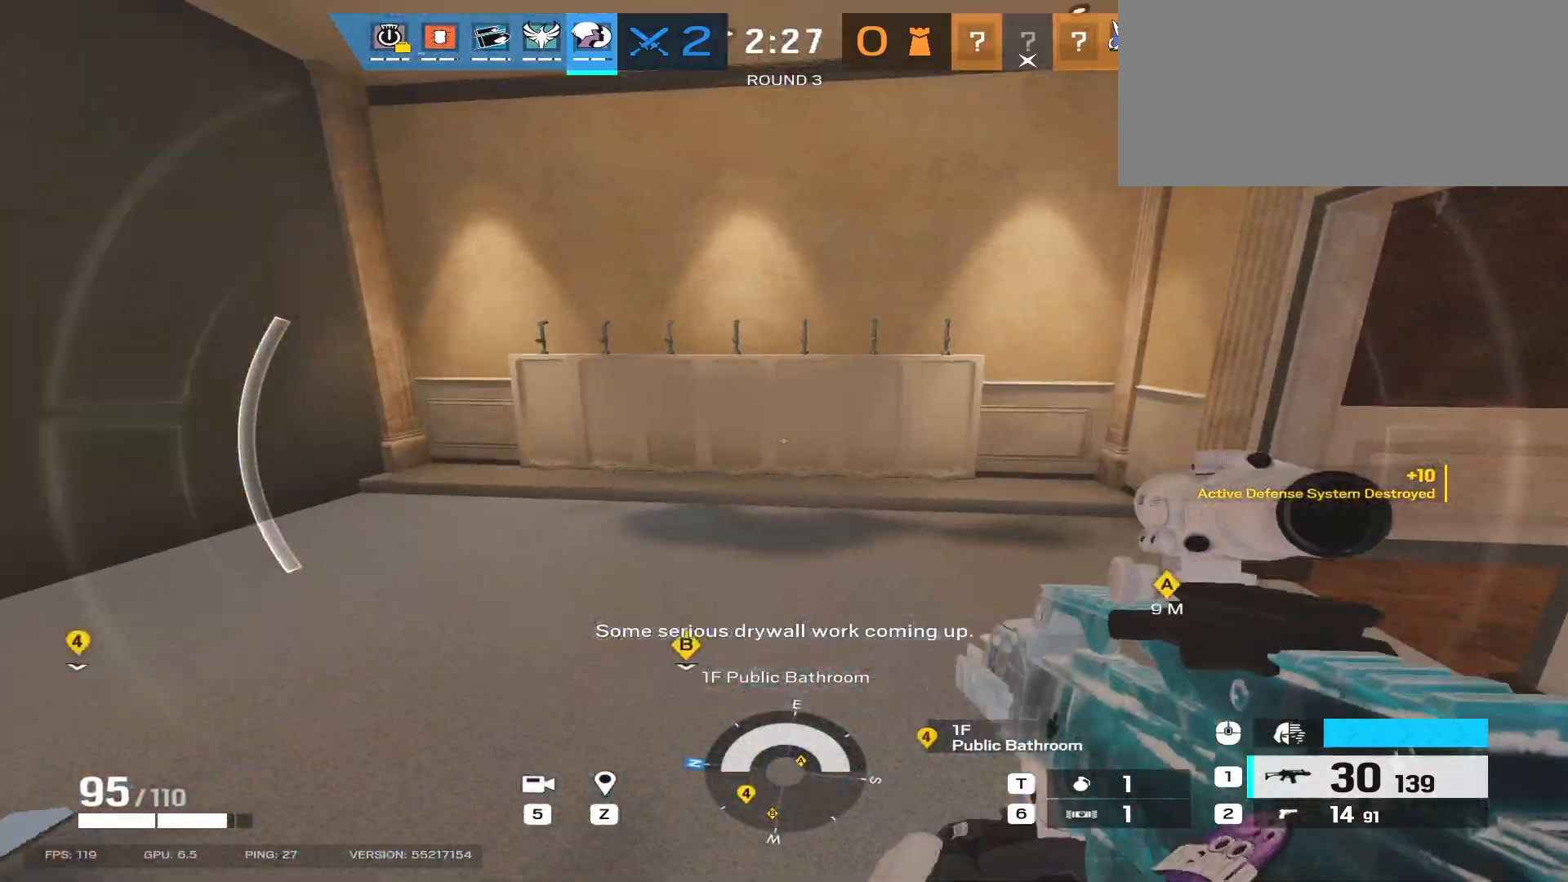
{"keys": ["a", "w"], "mouse": [], "events": [[133, "q", "down"], [150, "shift", "up"], [267, "q", "up"], [383, "a", "down"]]}
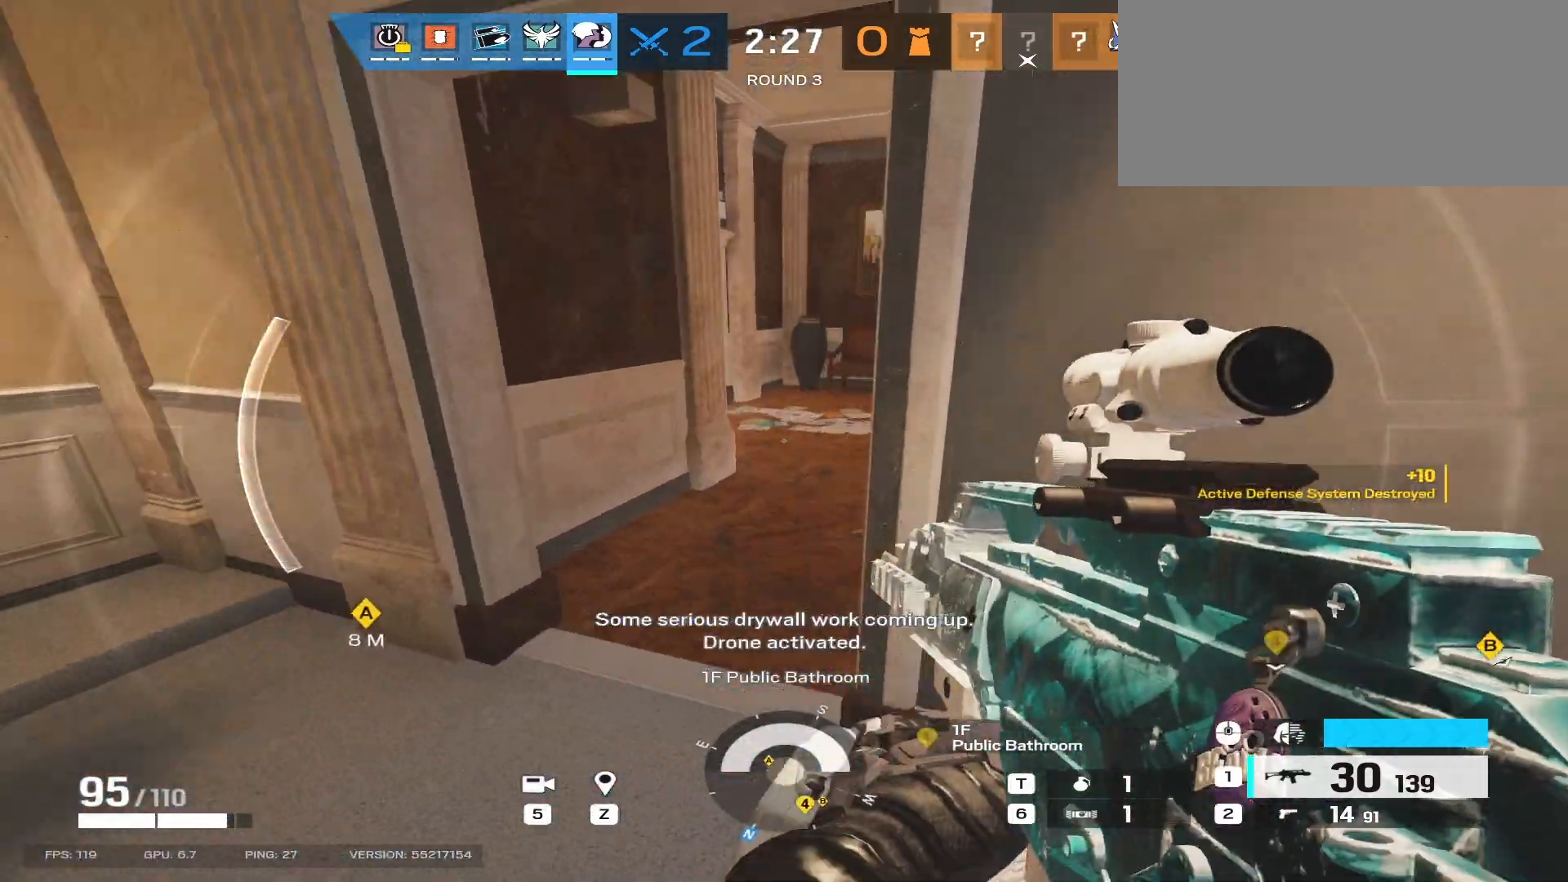
{"keys": ["q", "w"], "mouse": [], "events": [[50, "w", "up"], [283, "w", "down"], [367, "a", "up"], [483, "q", "down"]]}
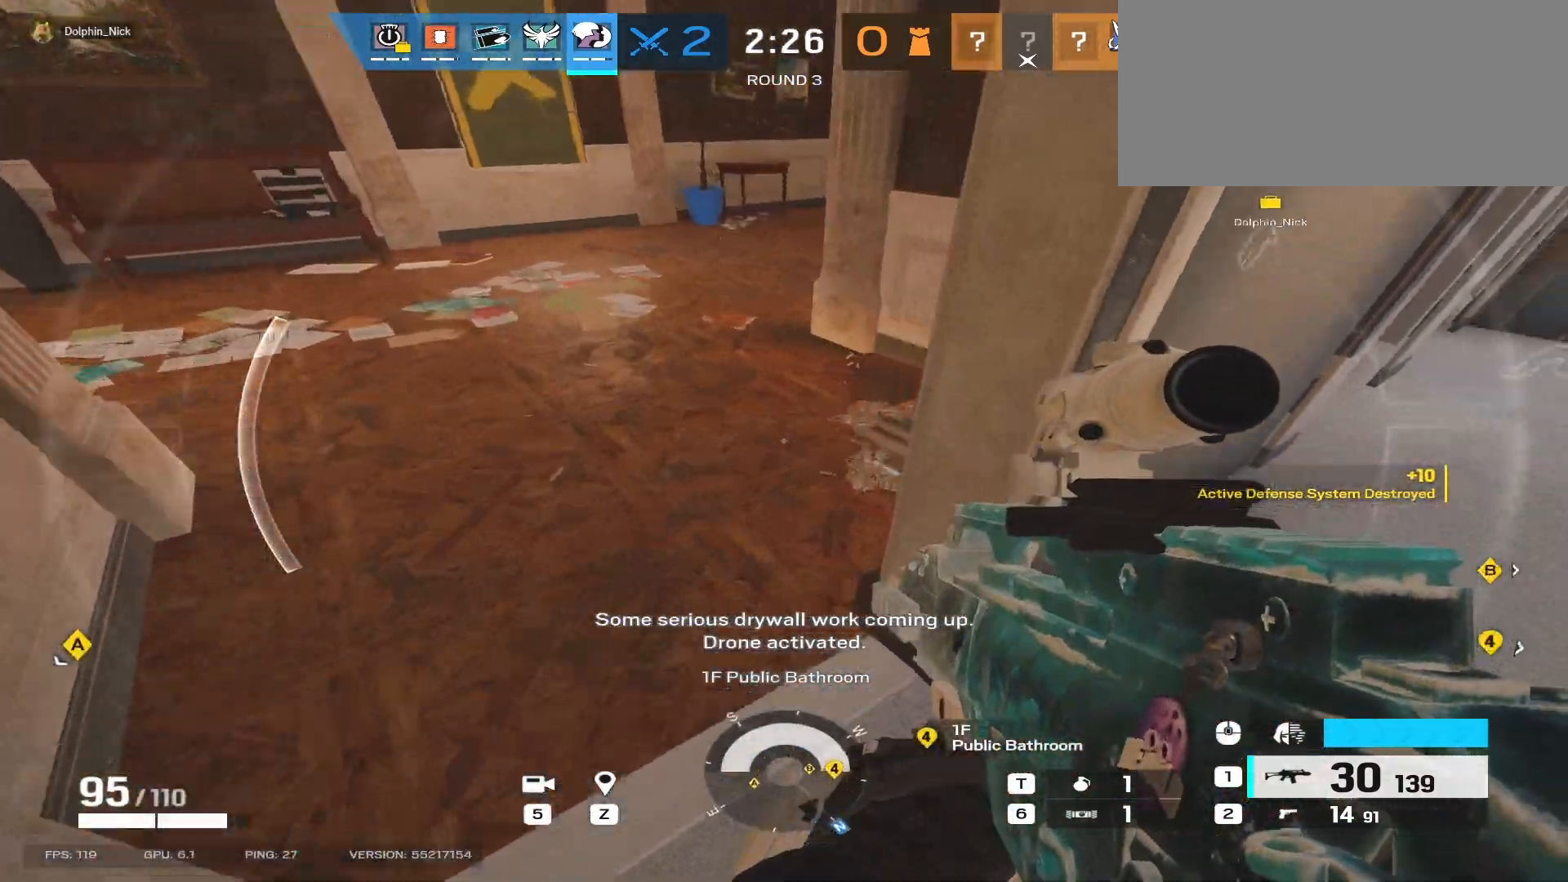
{"keys": ["e"], "mouse": [], "events": [[83, "q", "up"], [150, "w", "up"], [450, "e", "down"]]}
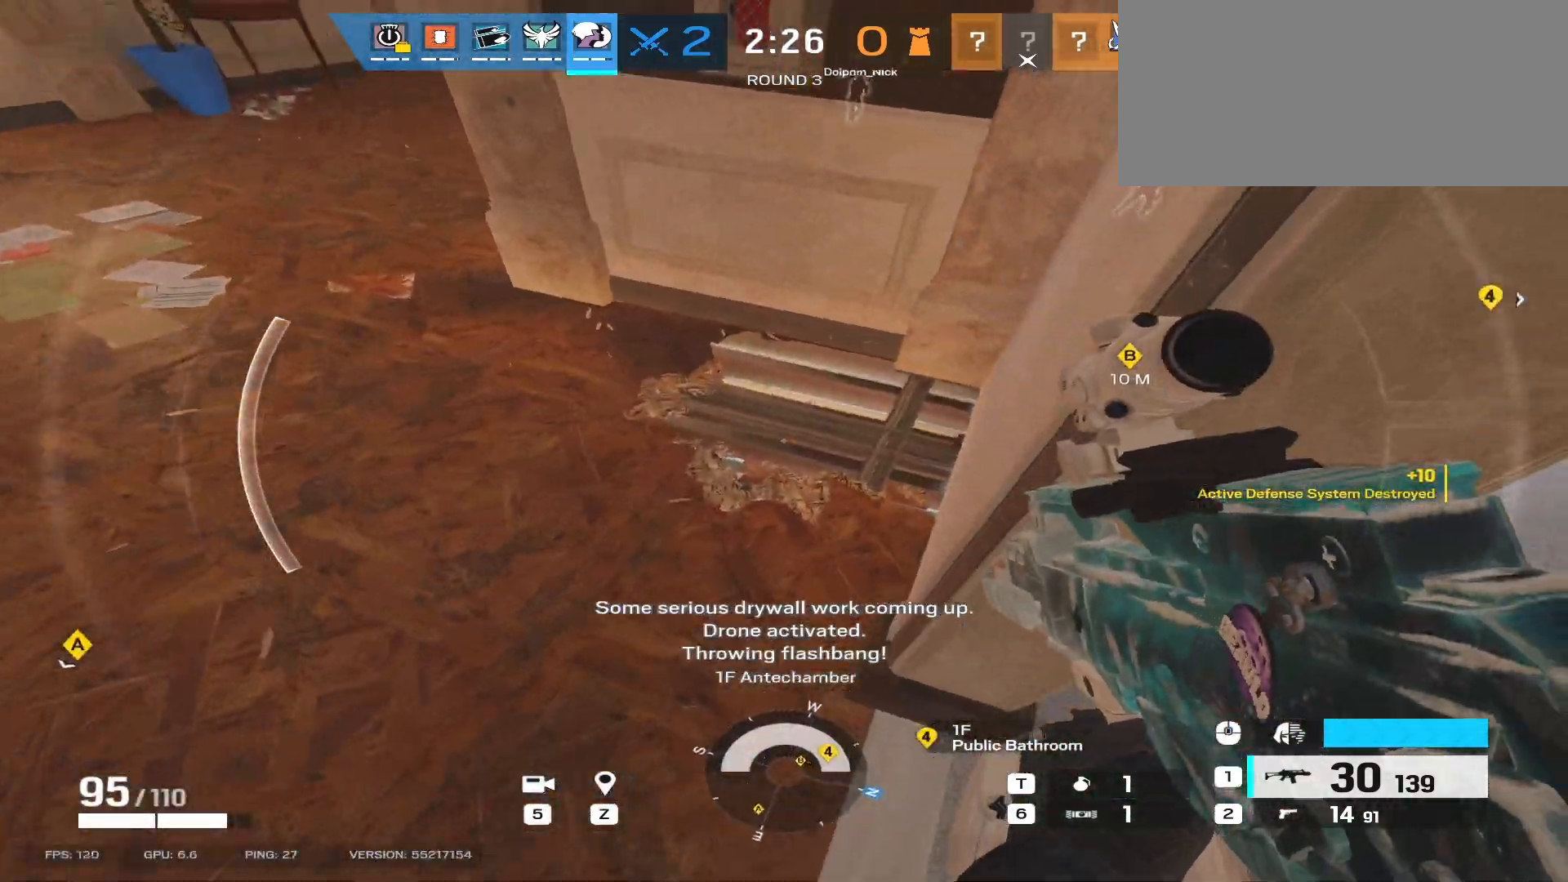
{"keys": ["d"], "mouse": ["mb5"], "events": [[17, "e", "up"], [67, "d", "down"], [300, "w", "down"], [450, "mouse_mb5", "down"], [500, "w", "up"]]}